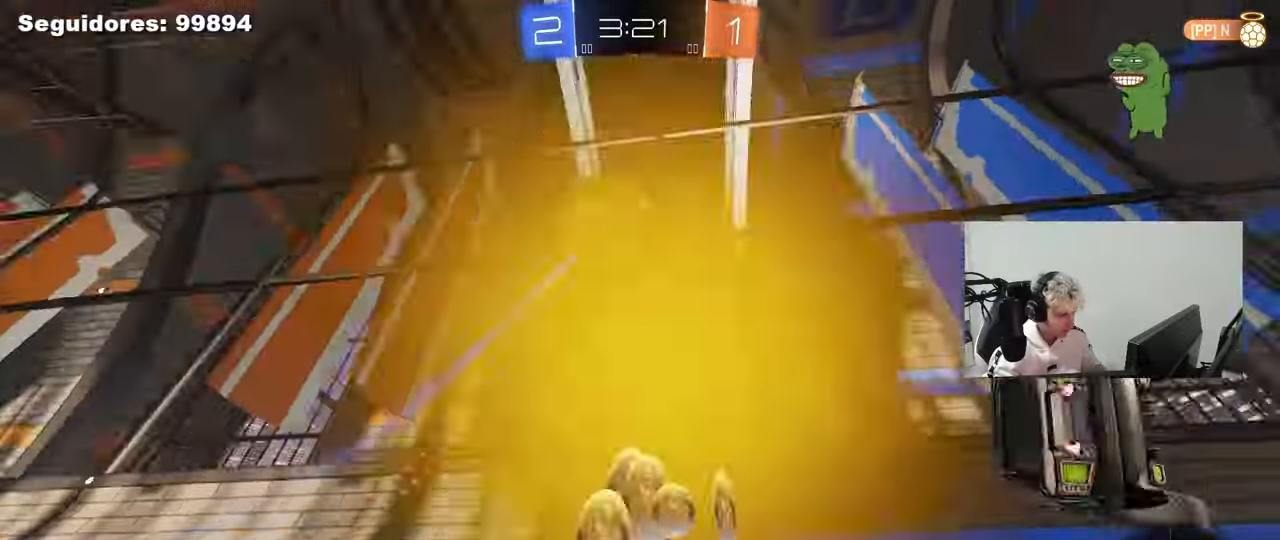
Gameplay with keyboard and mouse; each line is a JSON object with the keys and mouse buttons held at the frame after it. "events" lists presses ("down") and releases ("up") of "1", "2", "3", "4", "5", "a", "alt", "c", "caps_lock", "ctrl", "d", "e", "f", "g", "q", "r", "s", "shift", "space", "t", "tab", "v", "w", "x", "z", "mouse_left", "mouse_wheel" and "mouse_right" between this image and that frame as [ms after this image, input, new state], when the widget could be followed in between. "mouse_left", "mouse_wheel", "mouse_right" = the "left", "wheel", "right" buttons of the "mouse" list. No other keys are recorded. "wheel" means that the mouse wheel is clicked or scrolled. "mouse_move" is the direction in which the mouse moves at that frame (one of eight, or "still"), when it could be read.
{"keys": ["d", "w"], "mouse": ["left"], "mouse_move": "still", "events": [[100, "mouse_left", "up"], [200, "space", "down"], [383, "mouse_left", "down"], [383, "space", "up"], [417, "d", "down"]]}
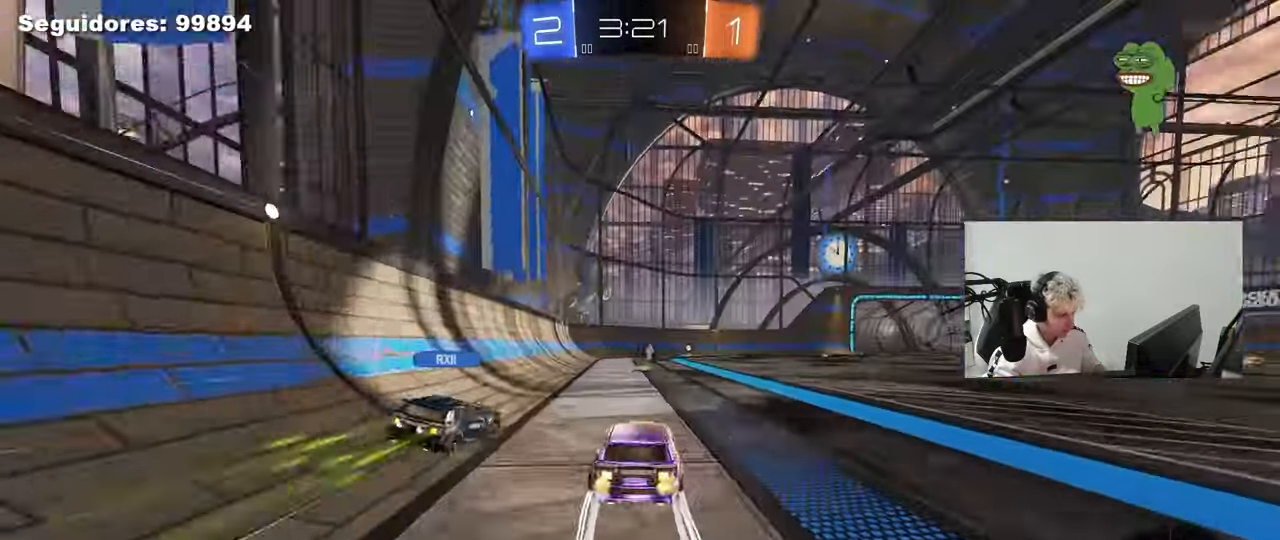
{"keys": ["a", "w"], "mouse": ["left"], "mouse_move": "still", "events": [[17, "d", "up"], [67, "mouse_left", "up"], [200, "a", "down"], [250, "mouse_left", "down"]]}
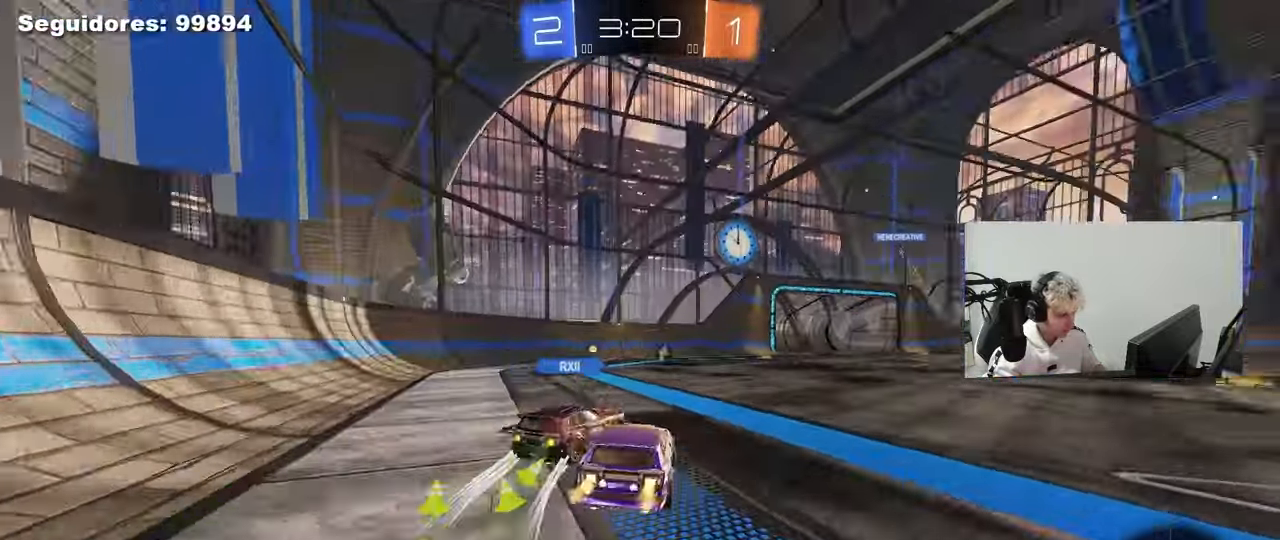
{"keys": ["a"], "mouse": [], "mouse_move": "still", "events": [[317, "mouse_left", "up"], [317, "shift", "down"], [450, "shift", "up"], [450, "w", "up"]]}
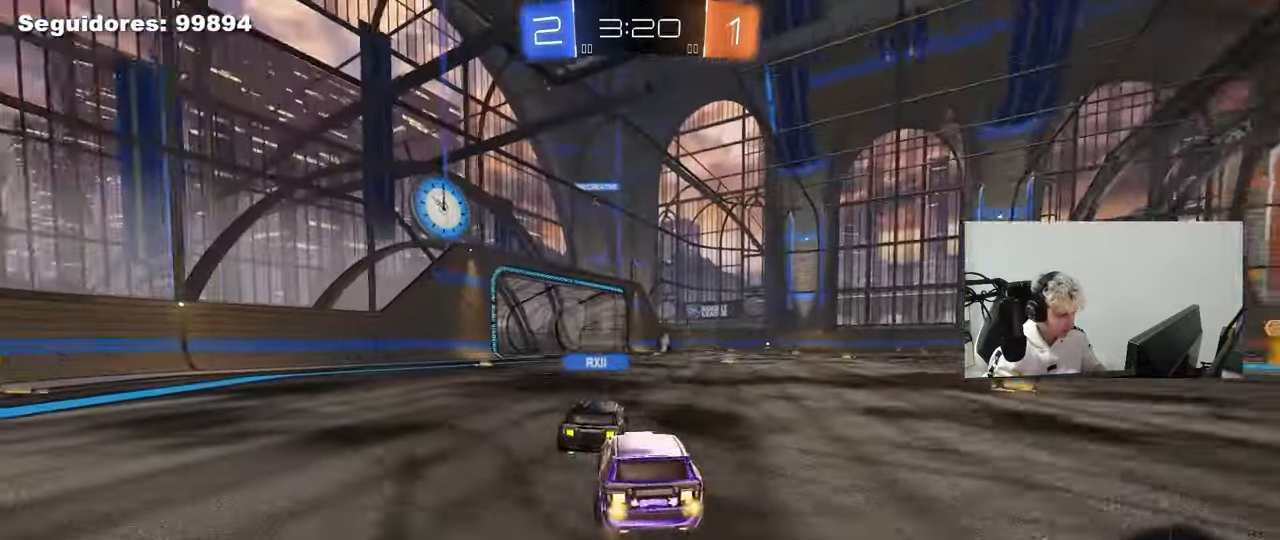
{"keys": ["d", "w"], "mouse": ["left"], "mouse_move": "still", "events": [[150, "shift", "down"], [183, "w", "down"], [233, "shift", "up"], [383, "mouse_left", "down"], [433, "a", "up"], [467, "d", "down"]]}
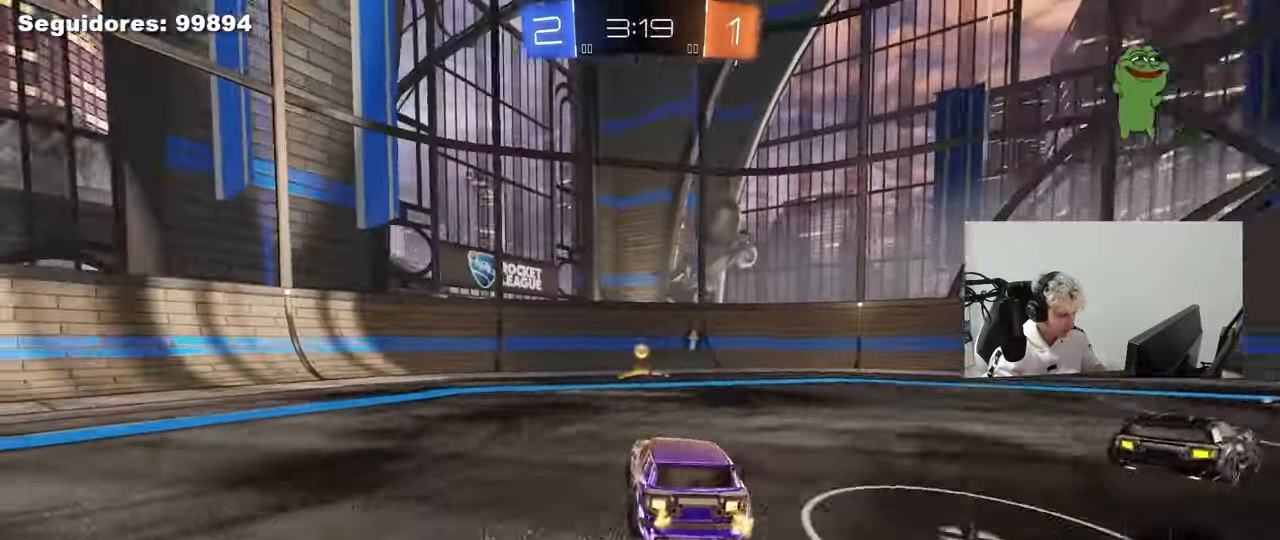
{"keys": ["a", "s", "shift", "space"], "mouse": ["left", "right"], "mouse_move": "still", "events": [[167, "mouse_right", "down"], [250, "a", "down"], [250, "d", "up"], [250, "shift", "down"], [300, "mouse_right", "up"], [350, "mouse_right", "down"], [350, "s", "down"], [400, "space", "down"], [400, "w", "up"]]}
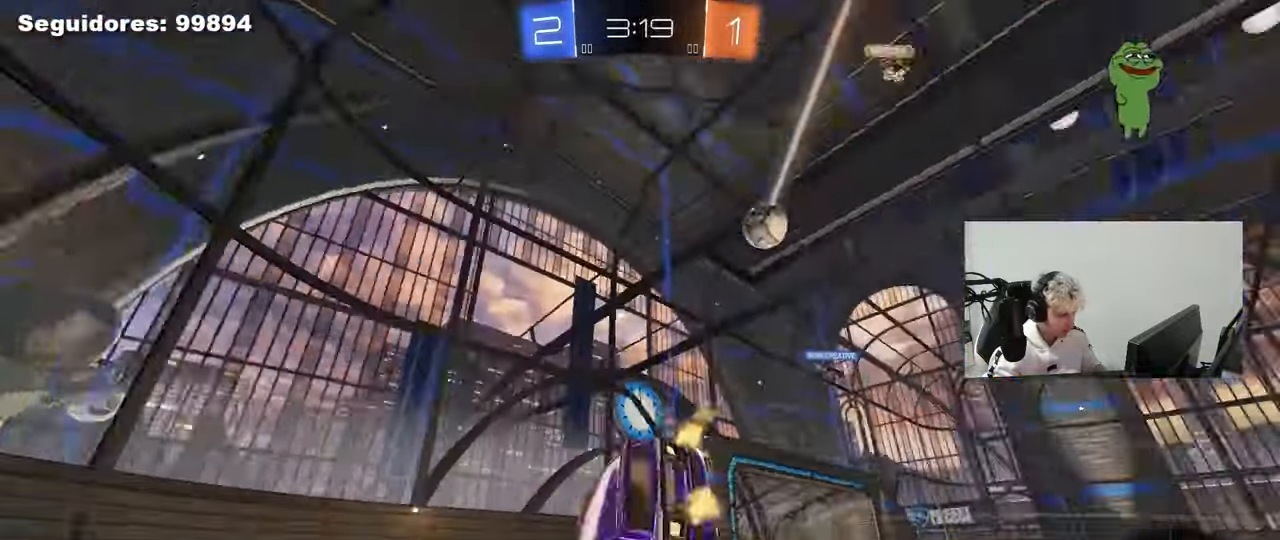
{"keys": [], "mouse": [], "mouse_move": "still", "events": [[33, "mouse_right", "up"], [83, "space", "up"], [133, "s", "up"], [267, "s", "down"], [417, "mouse_left", "up"], [417, "shift", "up"], [500, "a", "up"], [500, "s", "up"]]}
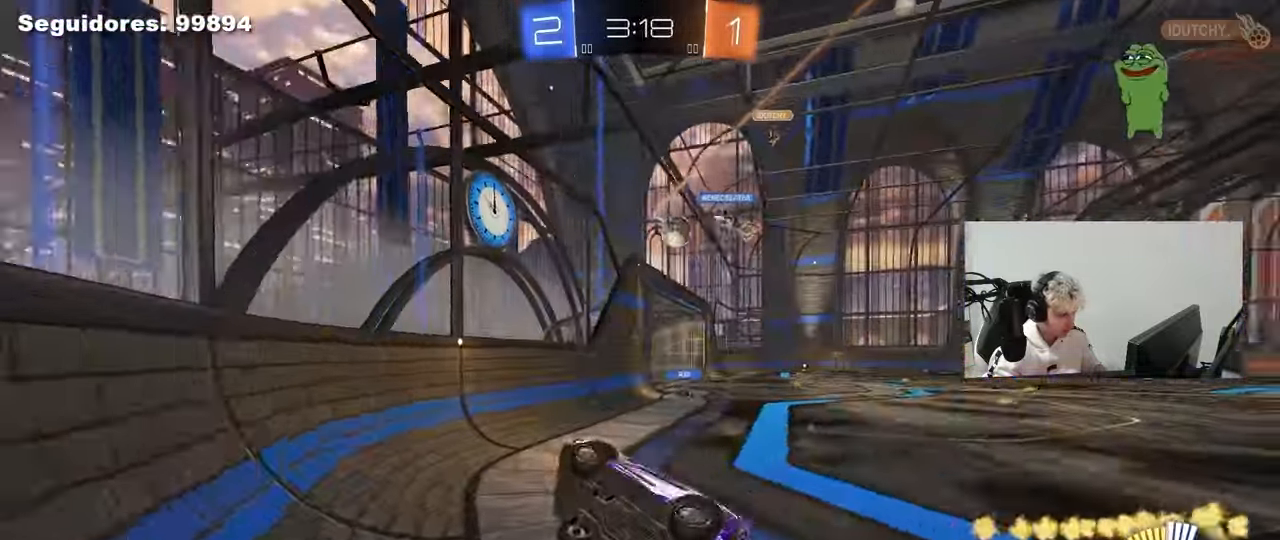
{"keys": ["w"], "mouse": ["left"], "mouse_move": "still", "events": [[50, "d", "down"], [183, "w", "down"], [383, "mouse_left", "down"], [467, "d", "up"]]}
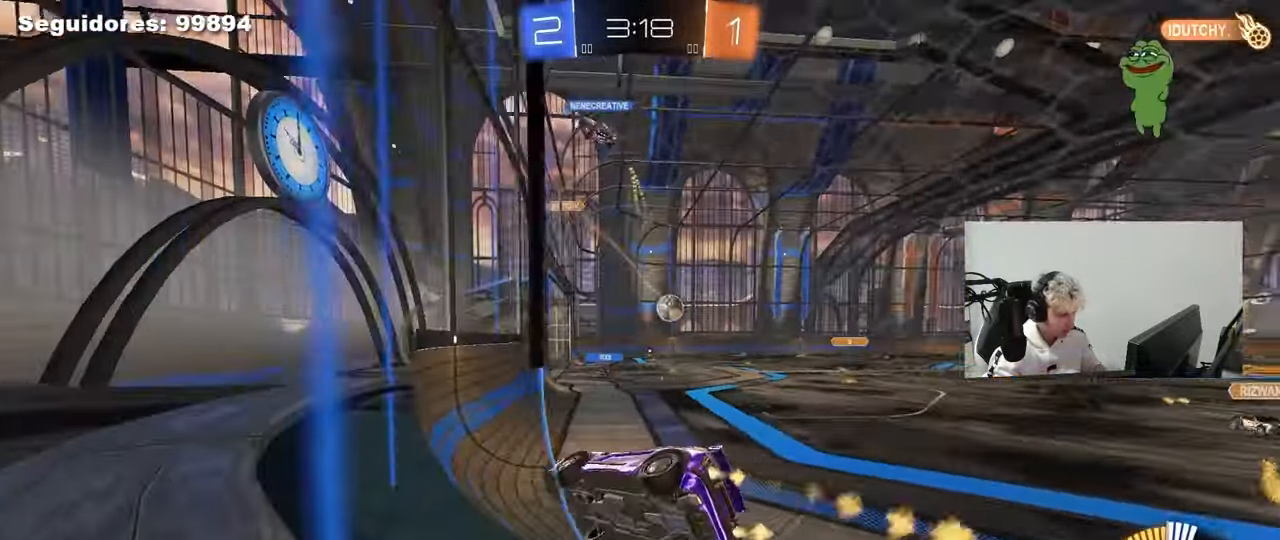
{"keys": ["d", "w"], "mouse": [], "mouse_move": "still", "events": [[117, "d", "down"], [250, "mouse_left", "up"]]}
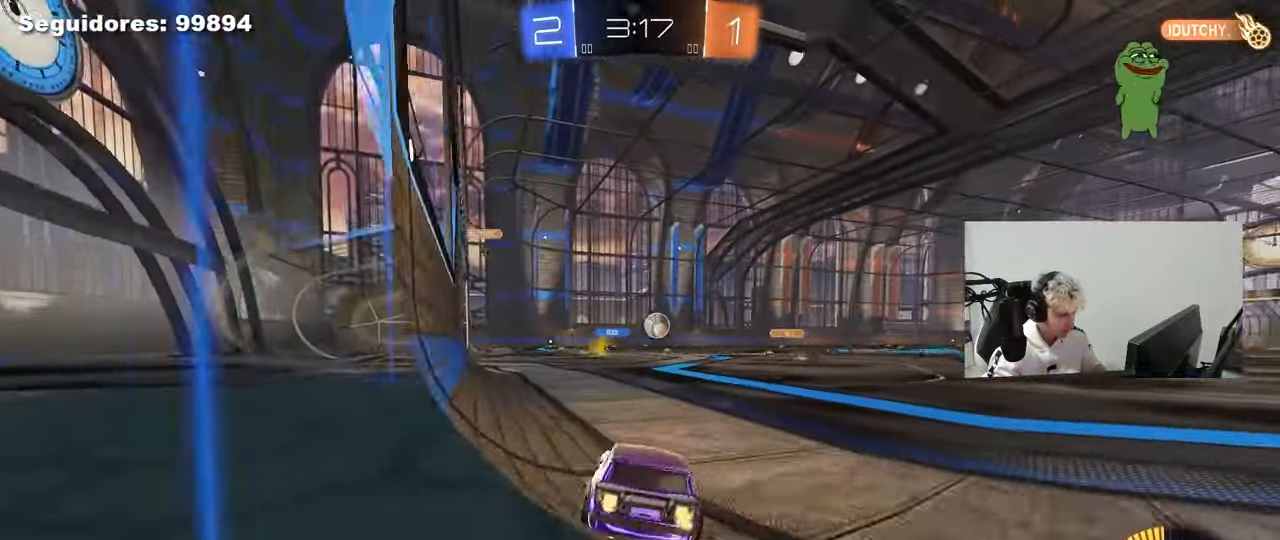
{"keys": ["d", "s", "shift"], "mouse": ["left"], "mouse_move": "still", "events": [[83, "d", "up"], [83, "mouse_left", "down"], [83, "mouse_right", "down"], [167, "d", "down"], [167, "shift", "down"], [217, "mouse_right", "up"], [267, "mouse_right", "down"], [267, "w", "up"], [317, "s", "down"], [450, "mouse_right", "up"]]}
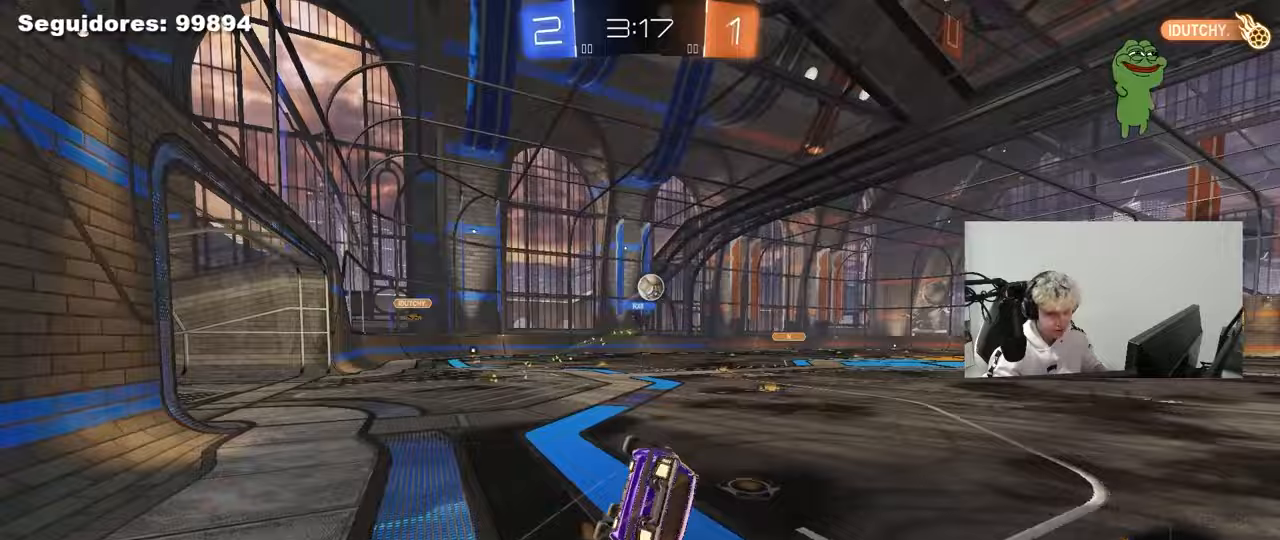
{"keys": ["d", "s", "shift"], "mouse": [], "mouse_move": "still", "events": [[183, "s", "up"], [233, "mouse_left", "up"], [283, "s", "down"]]}
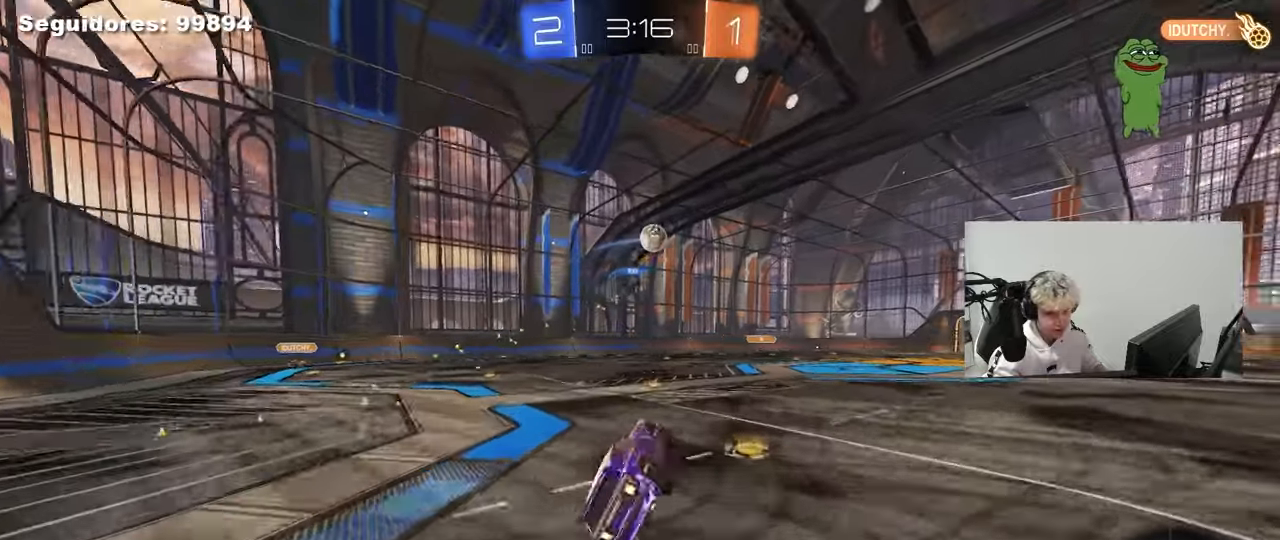
{"keys": ["d", "w"], "mouse": [], "mouse_move": "still", "events": [[17, "s", "up"], [67, "shift", "up"], [117, "d", "up"], [250, "w", "down"], [483, "d", "down"]]}
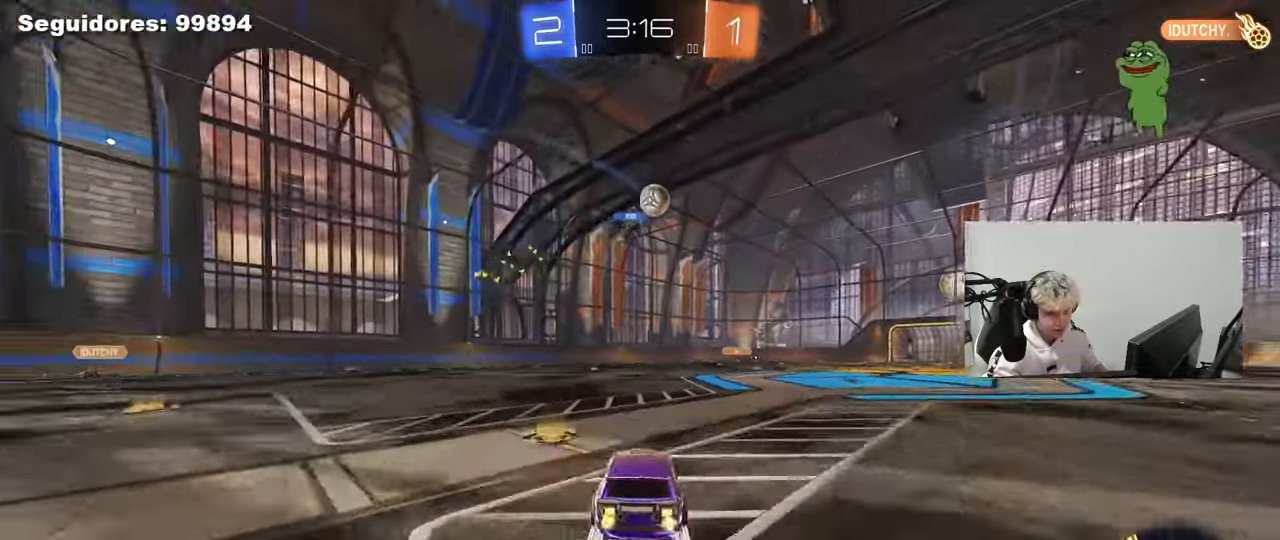
{"keys": ["w"], "mouse": [], "mouse_move": "still", "events": [[133, "d", "up"]]}
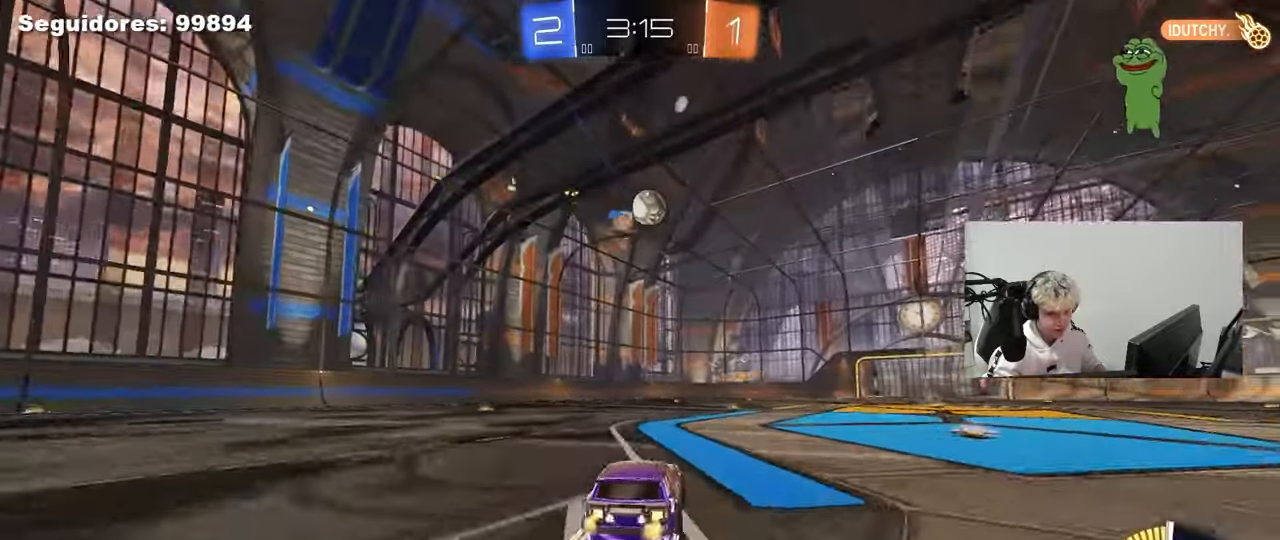
{"keys": [], "mouse": [], "mouse_move": "still", "events": [[417, "w", "up"]]}
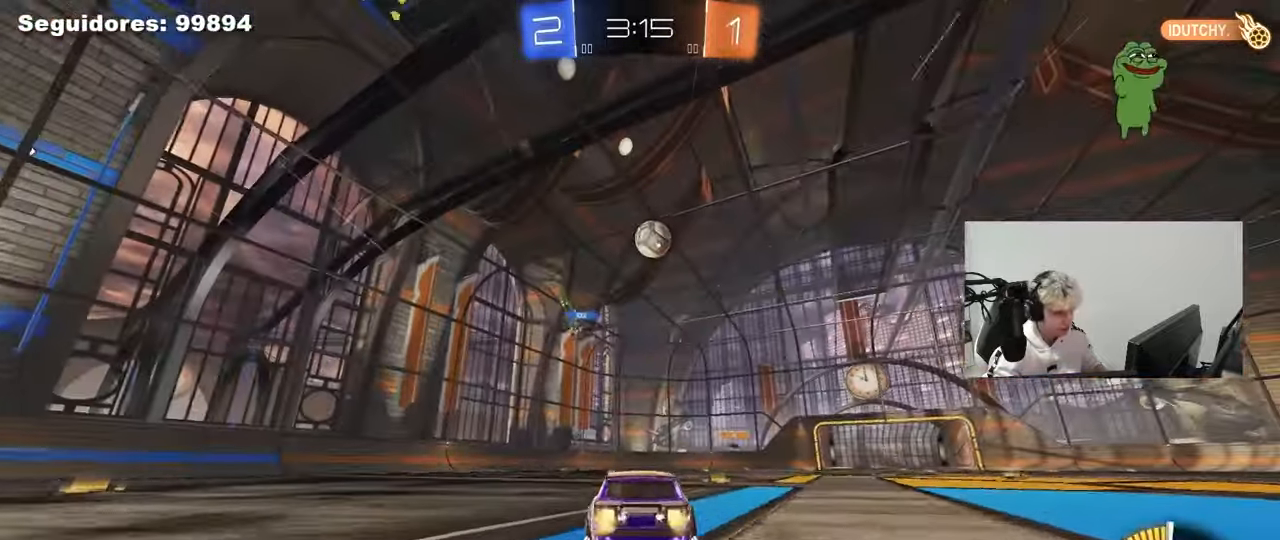
{"keys": ["w"], "mouse": [], "mouse_move": "still", "events": [[350, "d", "down"], [433, "w", "down"], [483, "d", "up"]]}
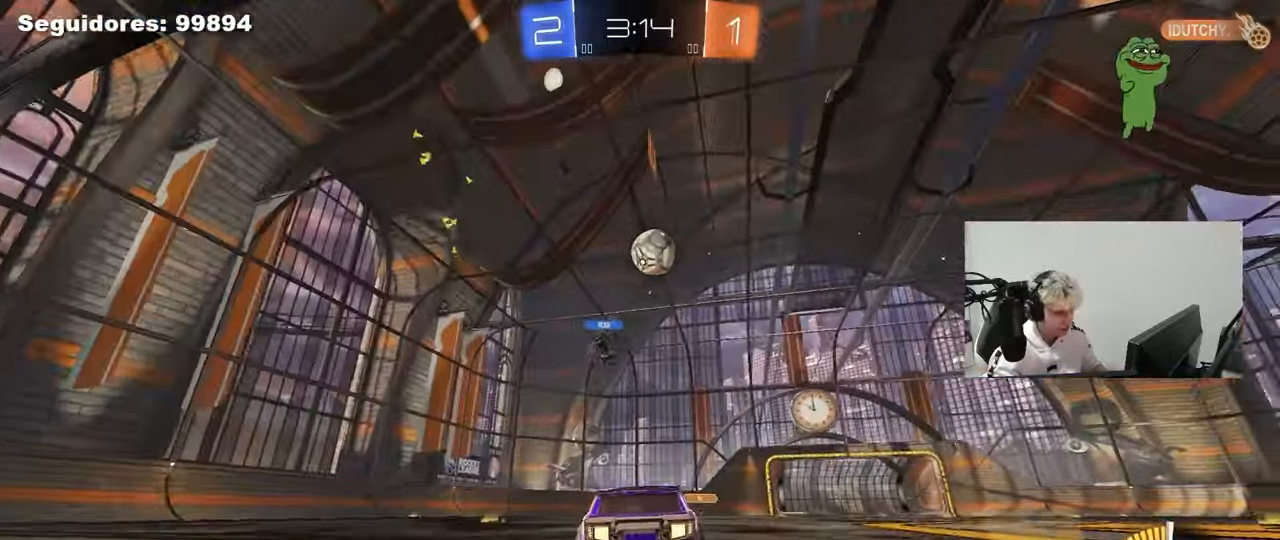
{"keys": ["w"], "mouse": [], "mouse_move": "still", "events": [[167, "mouse_left", "down"], [367, "mouse_left", "up"]]}
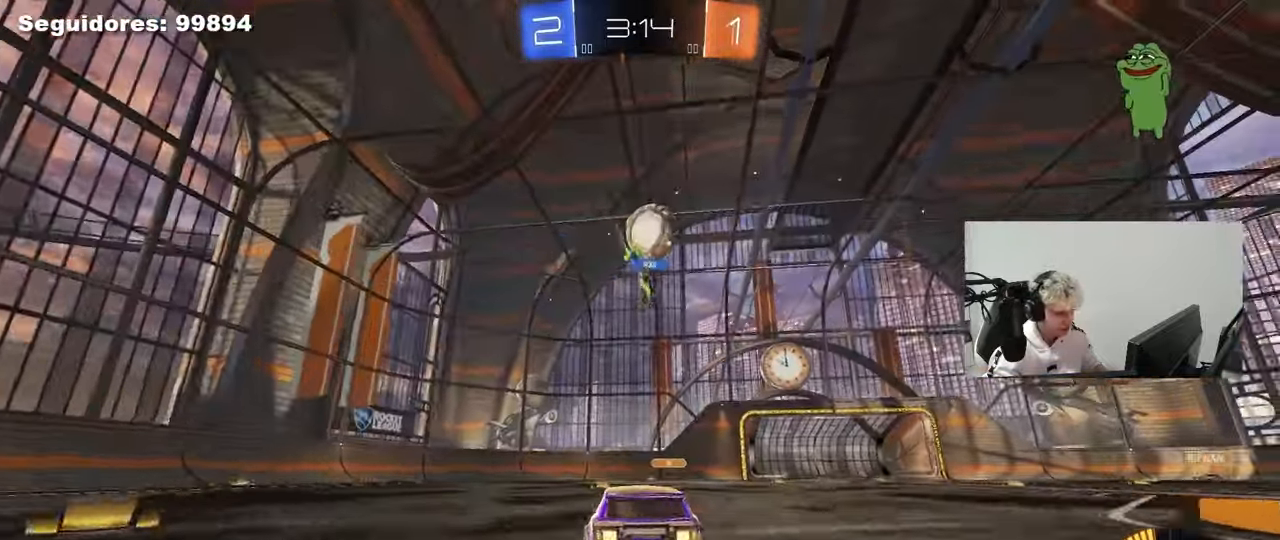
{"keys": ["d"], "mouse": ["left", "right"], "mouse_move": "down", "events": [[100, "d", "down"], [183, "d", "up"], [233, "d", "down"], [283, "d", "up"], [283, "w", "up"], [383, "a", "down"], [383, "mouse_right", "down"], [417, "d", "down"], [417, "mouse_left", "down"], [467, "a", "up"]]}
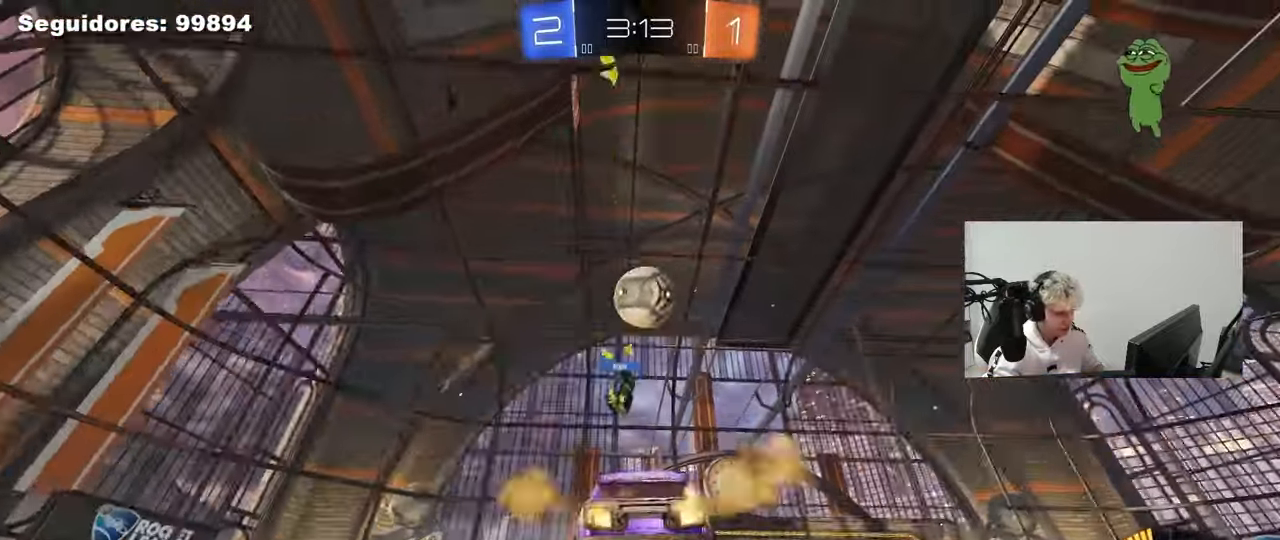
{"keys": ["d"], "mouse": ["left"], "mouse_move": "still", "events": [[17, "s", "down"], [67, "mouse_left", "up"], [117, "d", "up"], [117, "mouse_right", "up"], [117, "s", "up"], [200, "mouse_right", "down"], [250, "a", "down"], [250, "s", "down"], [250, "shift", "down"], [300, "mouse_left", "down"], [300, "s", "up"], [350, "a", "up"], [350, "d", "down"], [350, "shift", "up"], [400, "mouse_right", "up"]]}
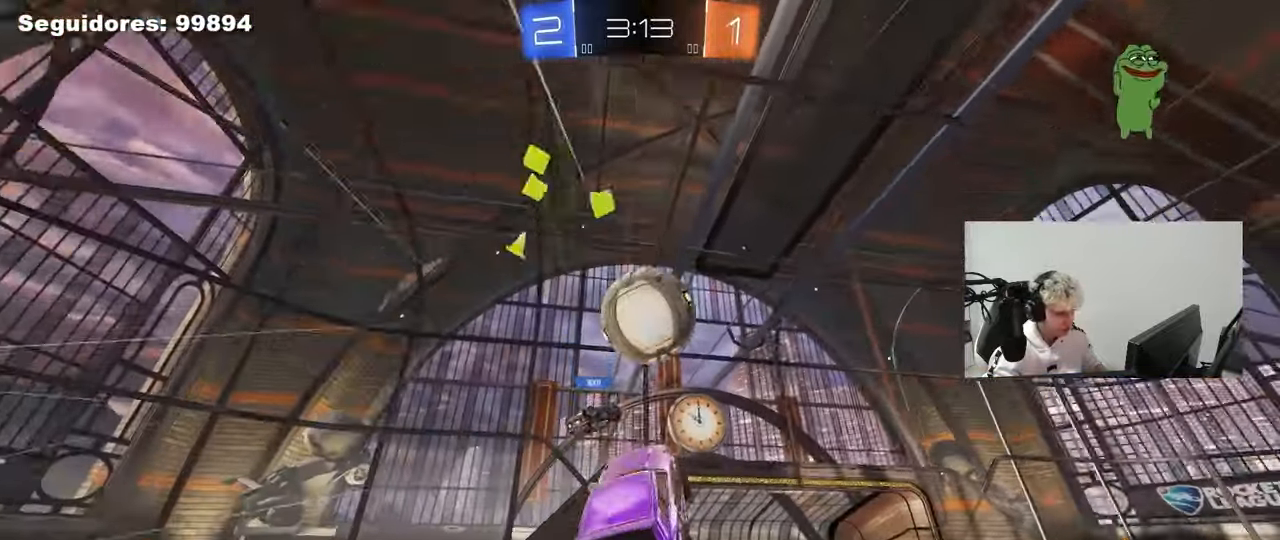
{"keys": ["d"], "mouse": [], "mouse_move": "still", "events": [[33, "a", "down"], [33, "w", "down"], [83, "d", "up"], [183, "a", "up"], [183, "d", "down"], [183, "w", "up"], [217, "mouse_left", "up"], [217, "shift", "down"], [450, "shift", "up"]]}
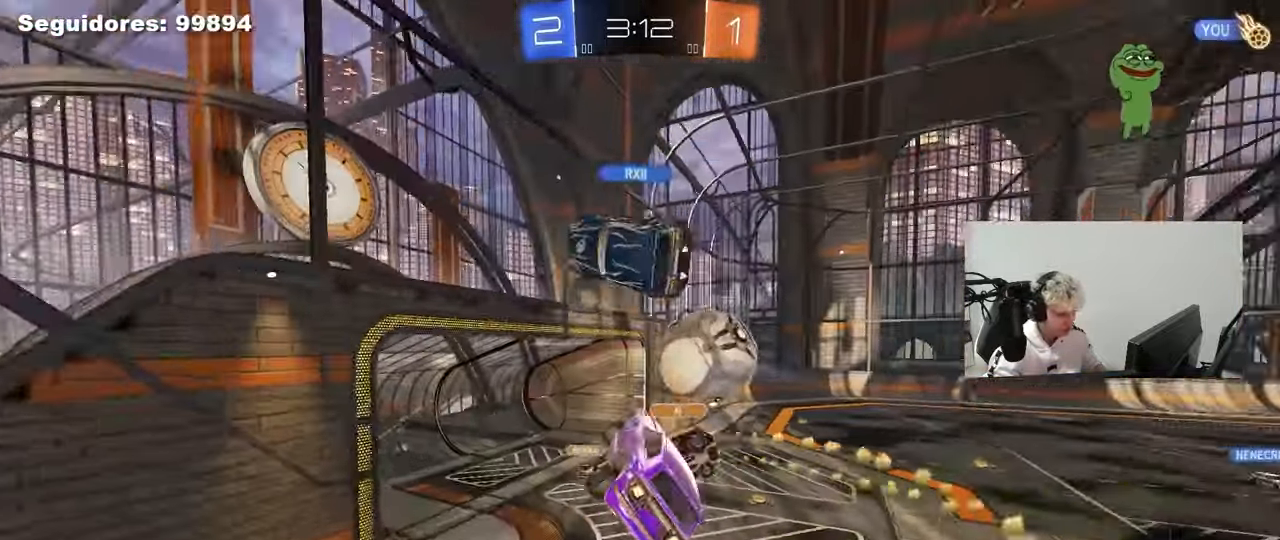
{"keys": [], "mouse": [], "mouse_move": "still", "events": [[100, "d", "up"], [150, "a", "down"], [200, "shift", "down"], [283, "s", "down"], [333, "a", "up"], [333, "s", "up"], [333, "shift", "up"]]}
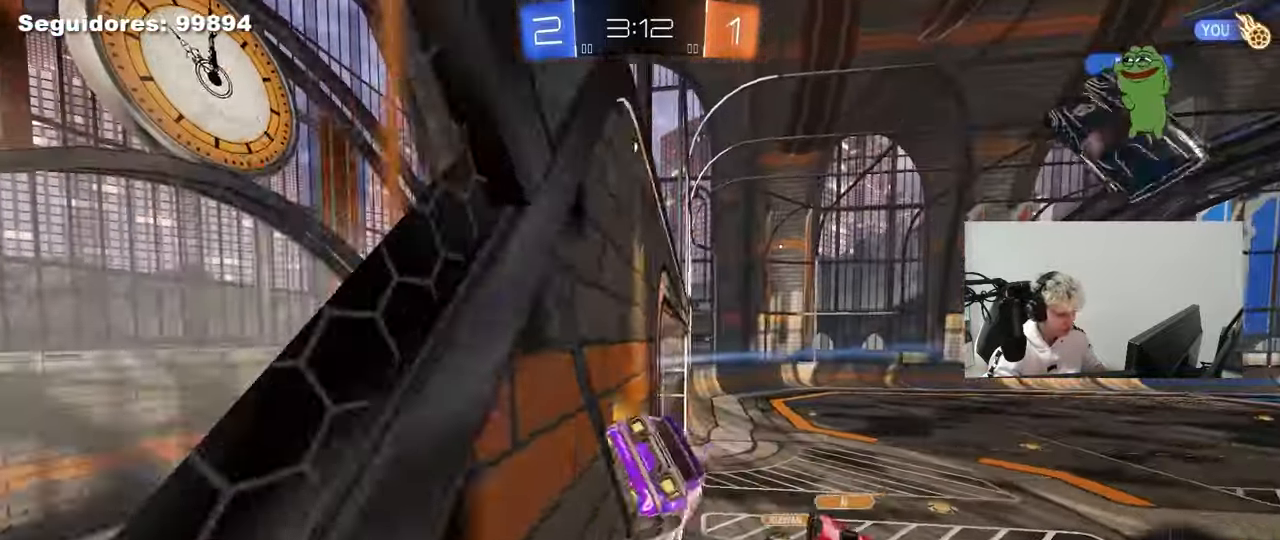
{"keys": ["space"], "mouse": [], "mouse_move": "still", "events": [[67, "shift", "down"], [200, "shift", "up"], [483, "space", "down"]]}
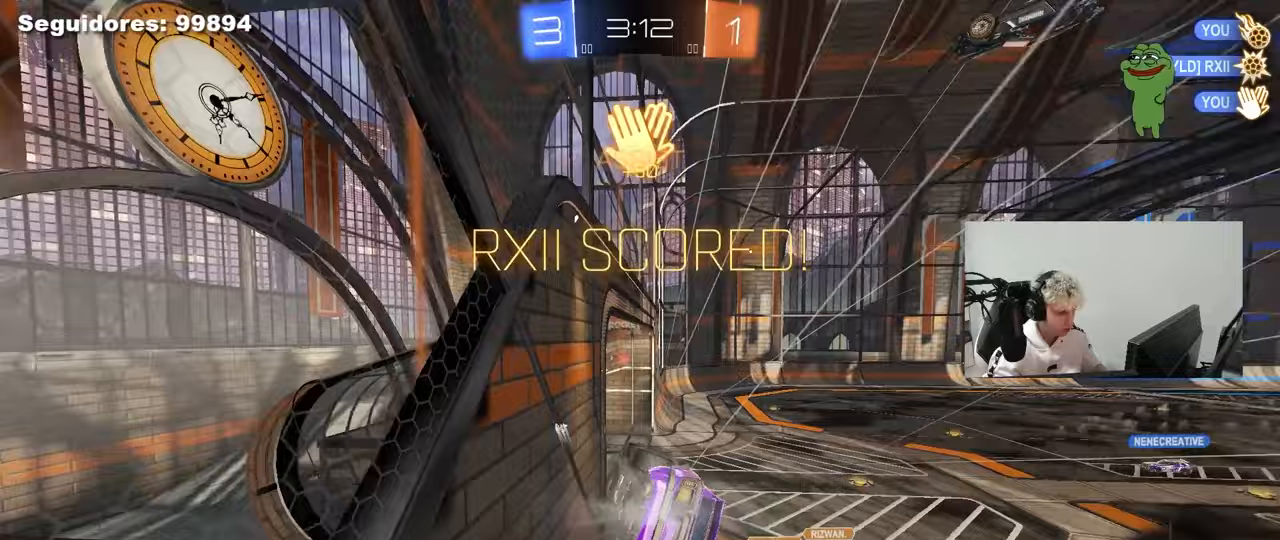
{"keys": ["s"], "mouse": [], "mouse_move": "still", "events": [[83, "s", "down"], [133, "a", "down"], [167, "space", "up"], [500, "a", "up"]]}
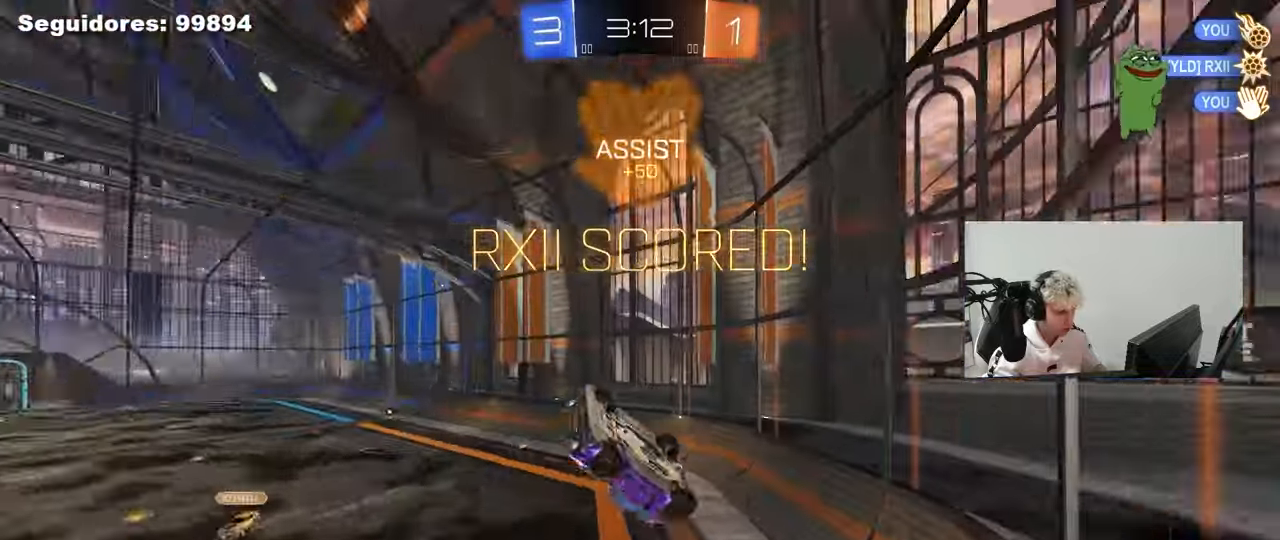
{"keys": ["a", "shift", "w"], "mouse": ["left", "right"], "mouse_move": "still", "events": [[50, "d", "down"], [100, "mouse_left", "down"], [183, "d", "up"], [183, "s", "up"], [233, "a", "down"], [333, "shift", "down"], [383, "w", "down"], [417, "mouse_right", "down"]]}
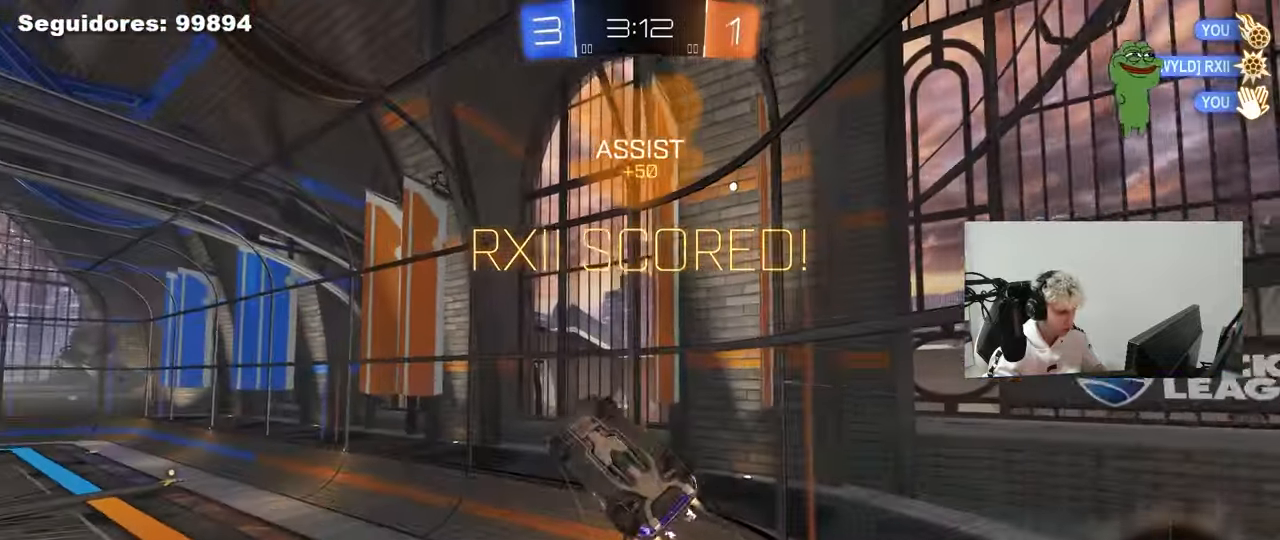
{"keys": ["d"], "mouse": [], "mouse_move": "still", "events": [[67, "s", "down"], [67, "w", "up"], [167, "mouse_right", "up"], [217, "s", "up"], [350, "s", "down"], [400, "mouse_left", "up"], [400, "shift", "up"], [450, "a", "up"], [450, "s", "up"], [483, "d", "down"]]}
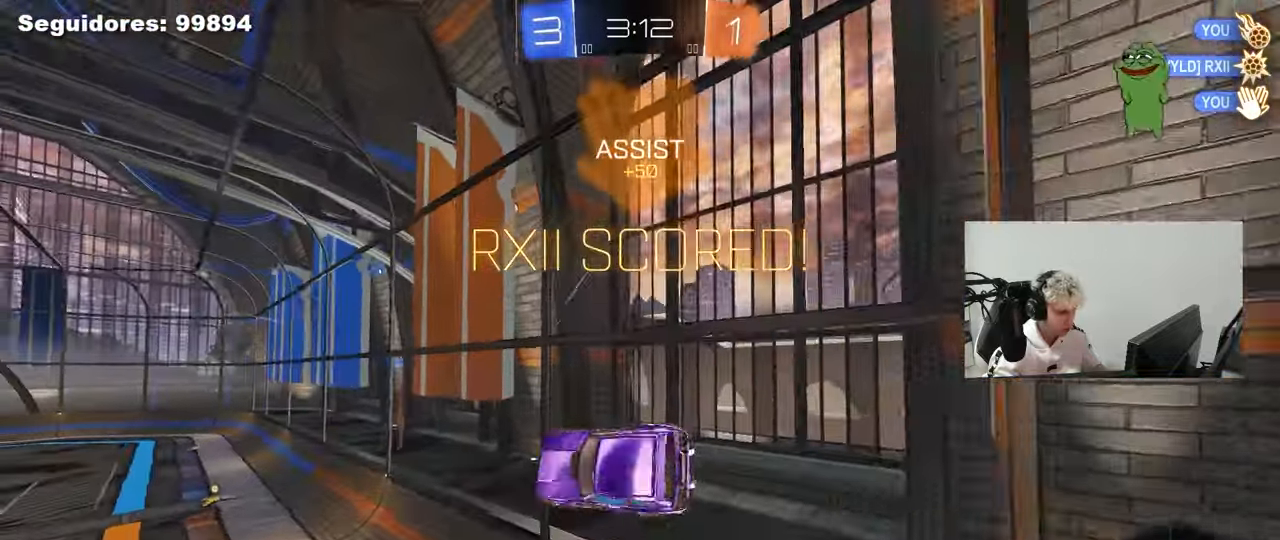
{"keys": ["a", "shift"], "mouse": [], "mouse_move": "still", "events": [[33, "shift", "down"], [267, "d", "up"], [317, "a", "down"]]}
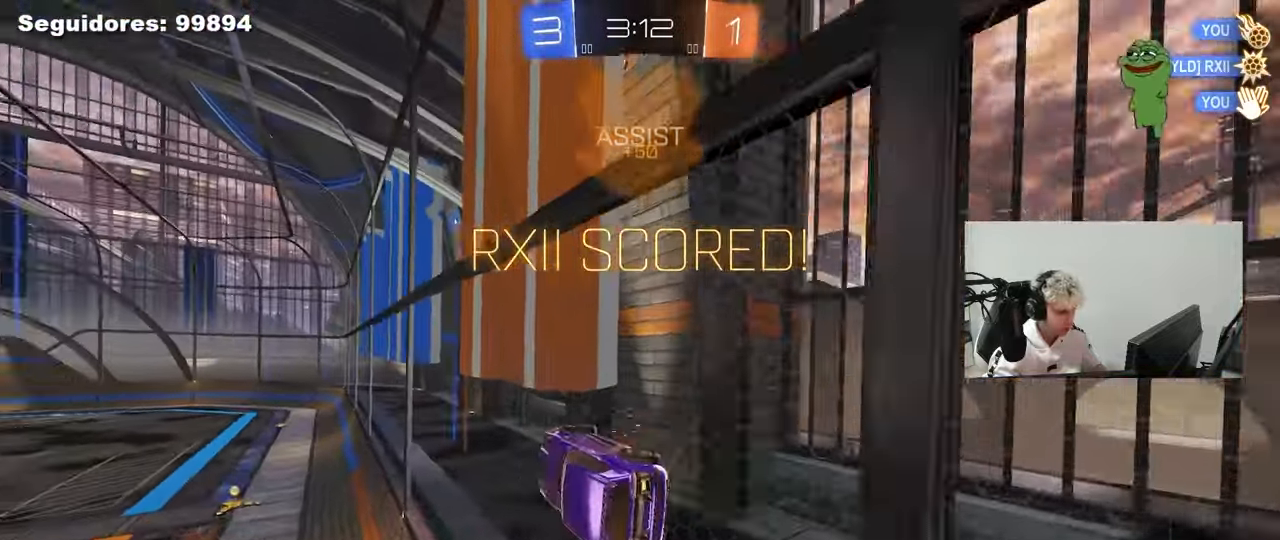
{"keys": ["a"], "mouse": [], "mouse_move": "still", "events": [[50, "a", "up"], [50, "mouse_right", "down"], [100, "d", "down"], [100, "mouse_left", "down"], [150, "mouse_right", "up"], [233, "s", "down"], [283, "mouse_left", "up"], [383, "shift", "up"], [417, "a", "down"], [417, "d", "up"], [417, "s", "up"]]}
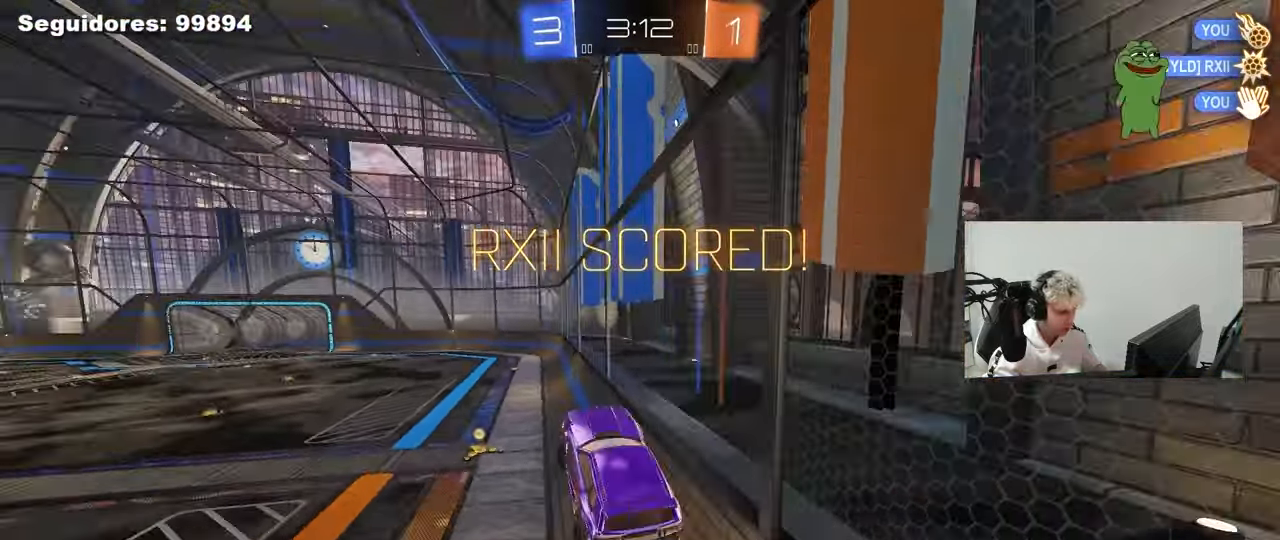
{"keys": ["w"], "mouse": ["right"], "mouse_move": "still", "events": [[67, "shift", "down"], [200, "a", "up"], [200, "shift", "up"], [433, "w", "down"], [483, "mouse_right", "down"]]}
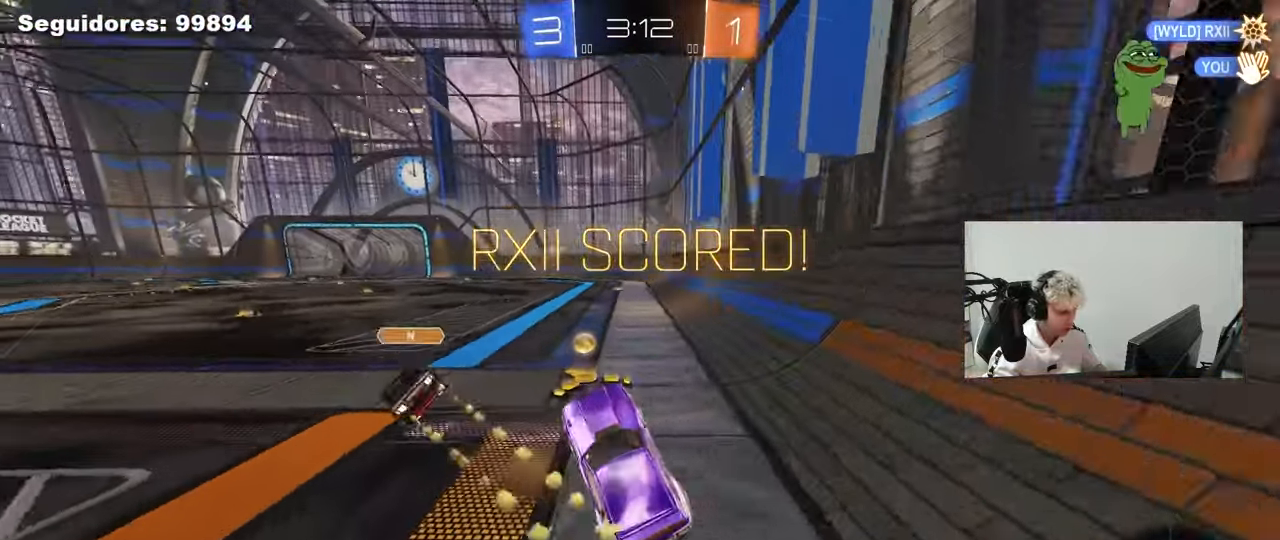
{"keys": [], "mouse": [], "mouse_move": "still", "events": [[133, "mouse_right", "up"], [317, "w", "up"]]}